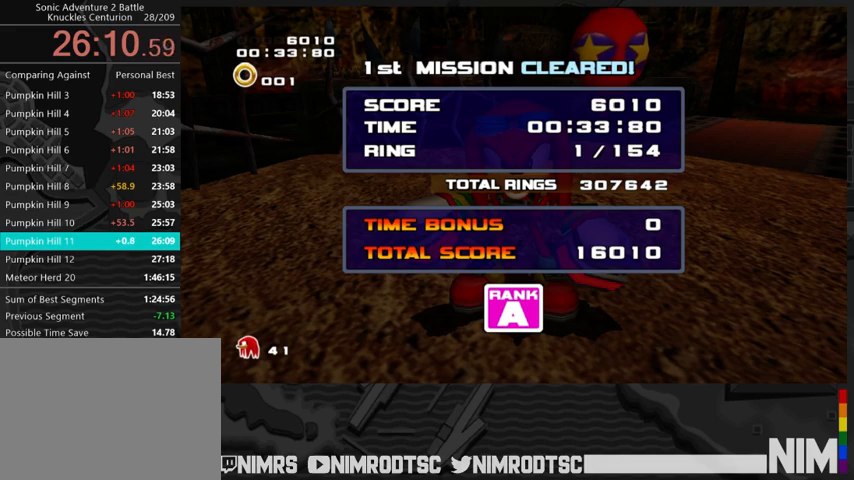
Gameplay with a controller (Xbox layout); each line is a JSON object with the inputs held at the frame after it. "button_events" lists button changes between this image and that frame as [ms after this image, input, new state], when the widget could be followed in between (sticks are given only as held states). This document gives stick clicks only as held states, not as events.
{"buttons": ["START"], "left_stick": "center", "right_stick": "center", "button_events": [[33, "START", "down"], [100, "START", "up"], [200, "START", "down"], [267, "START", "up"], [367, "START", "down"], [433, "START", "up"], [500, "START", "down"]]}
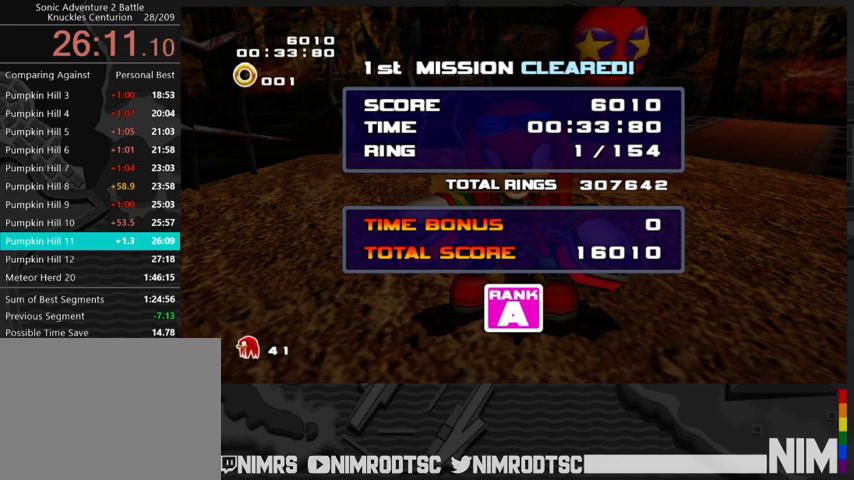
{"buttons": ["START"], "left_stick": "center", "right_stick": "center", "button_events": [[67, "START", "up"], [167, "START", "down"], [267, "START", "up"], [500, "START", "down"]]}
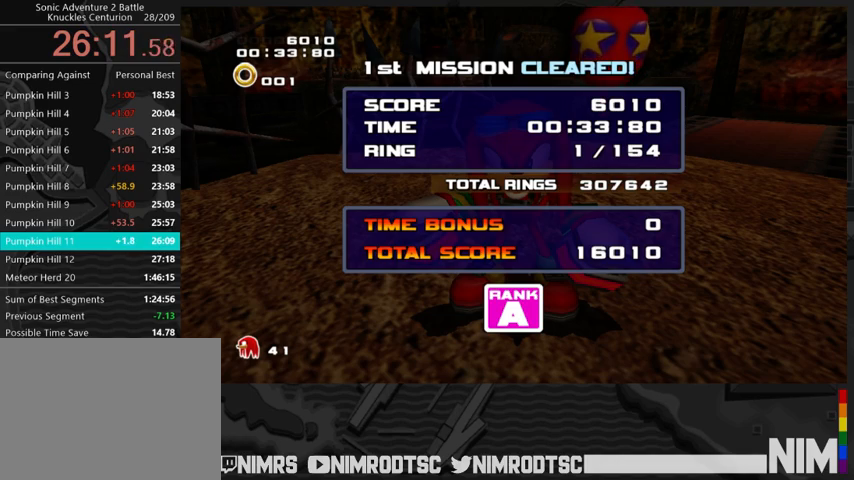
{"buttons": ["START"], "left_stick": "center", "right_stick": "center", "button_events": [[67, "START", "up"], [167, "START", "down"], [233, "START", "up"], [500, "START", "down"]]}
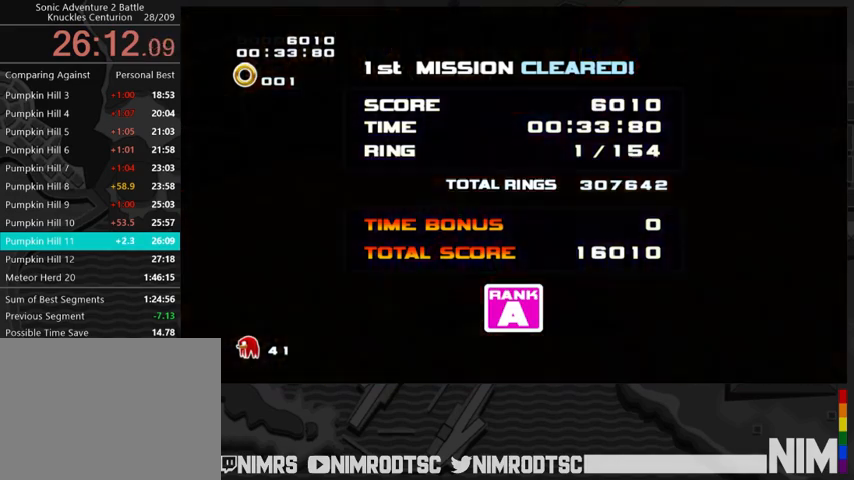
{"buttons": ["START"], "left_stick": "center", "right_stick": "center"}
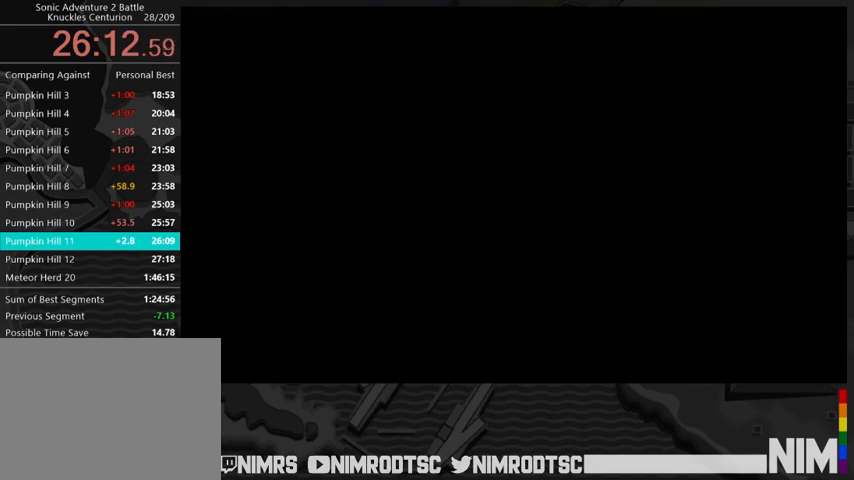
{"buttons": ["START"], "left_stick": "center", "right_stick": "center"}
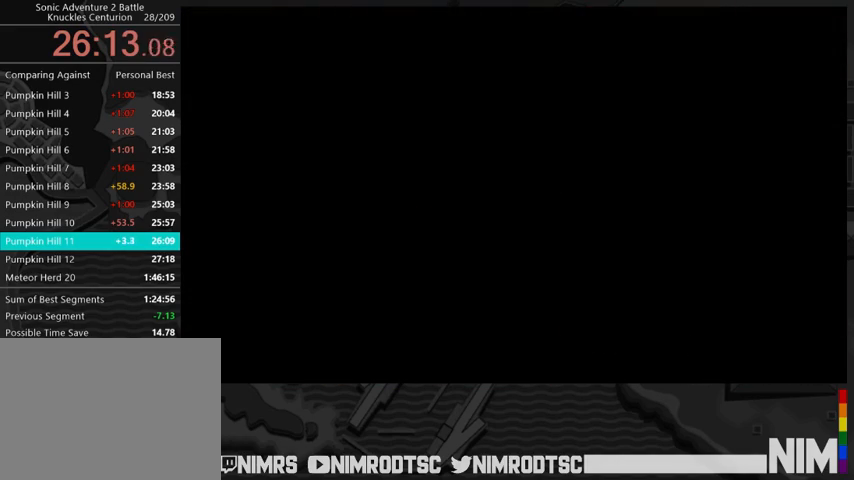
{"buttons": ["START"], "left_stick": "center", "right_stick": "center"}
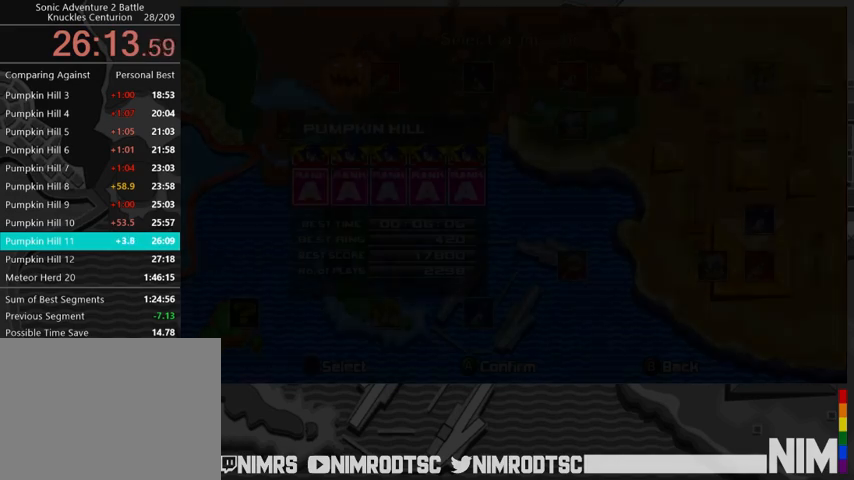
{"buttons": [], "left_stick": "center", "right_stick": "center", "button_events": [[33, "START", "up"], [133, "START", "down"], [200, "START", "up"], [300, "START", "down"], [367, "START", "up"]]}
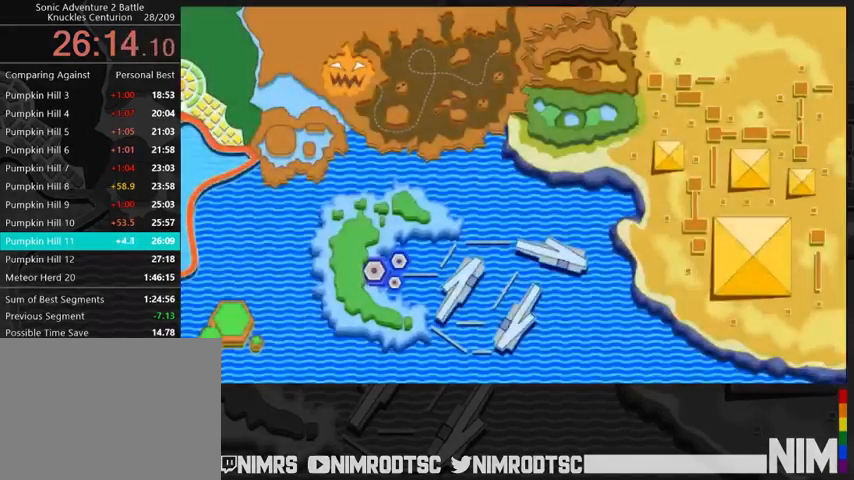
{"buttons": [], "left_stick": "center", "right_stick": "center", "button_events": []}
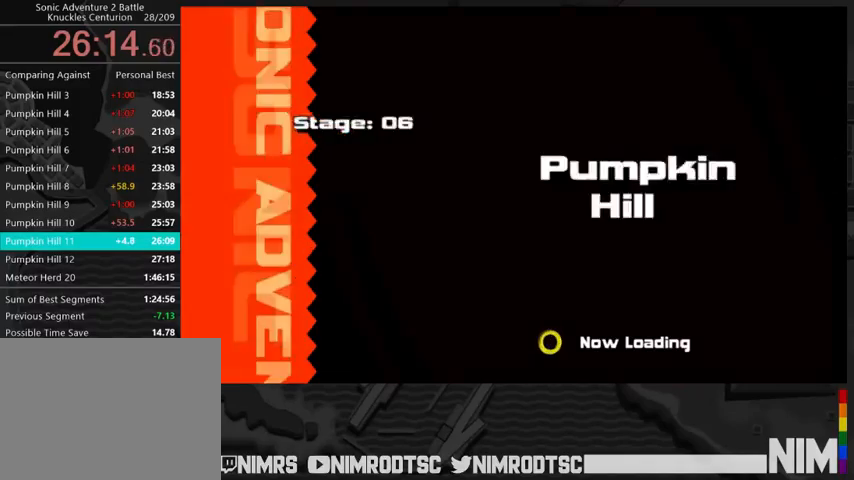
{"buttons": [], "left_stick": "center", "right_stick": "center", "button_events": []}
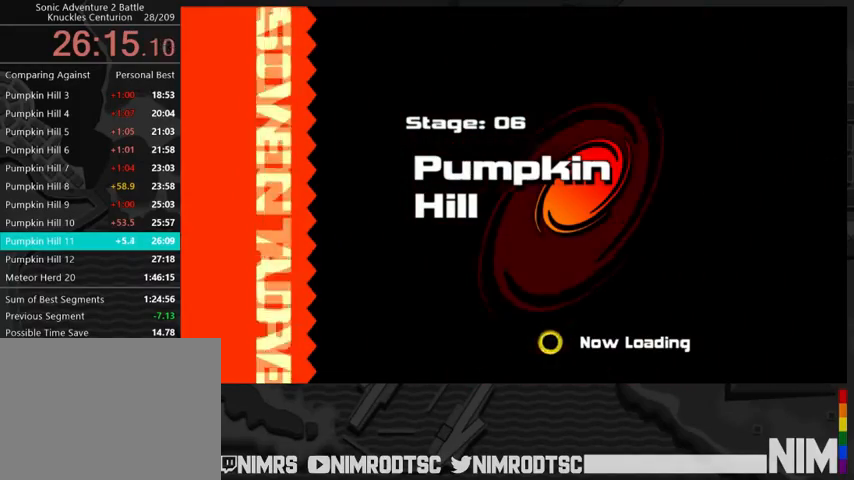
{"buttons": [], "left_stick": "center", "right_stick": "center", "button_events": []}
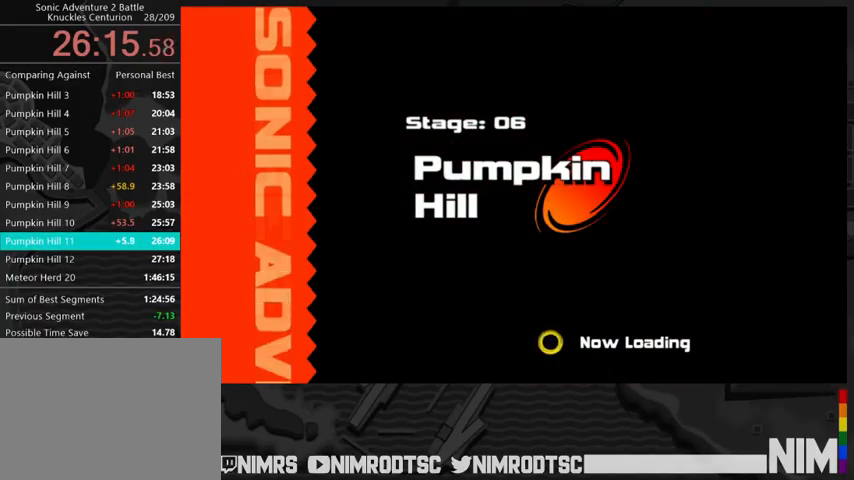
{"buttons": [], "left_stick": "center", "right_stick": "center", "button_events": []}
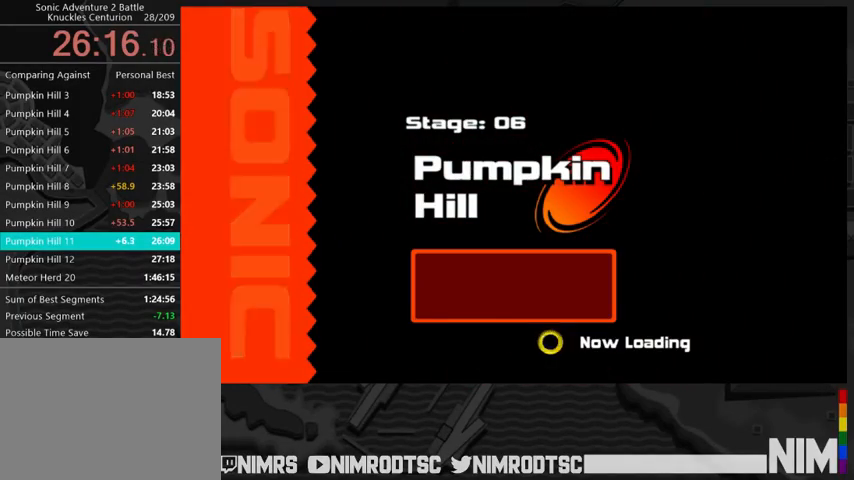
{"buttons": [], "left_stick": "center", "right_stick": "center", "button_events": []}
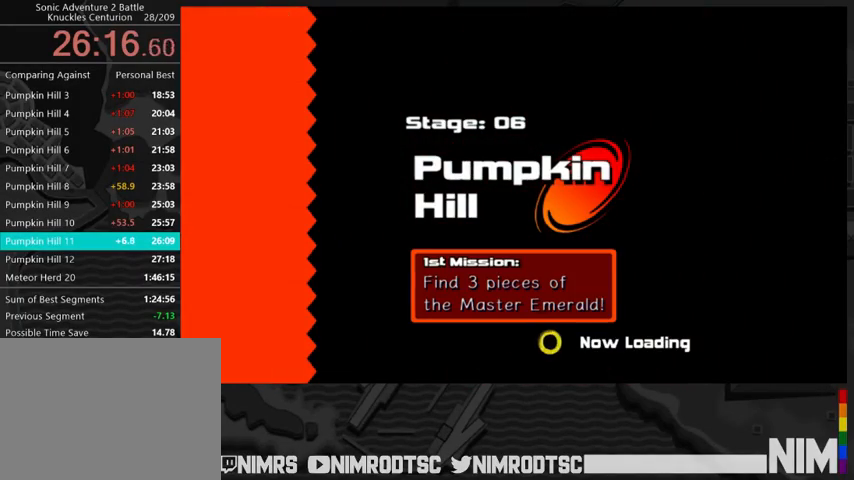
{"buttons": [], "left_stick": "center", "right_stick": "center", "button_events": []}
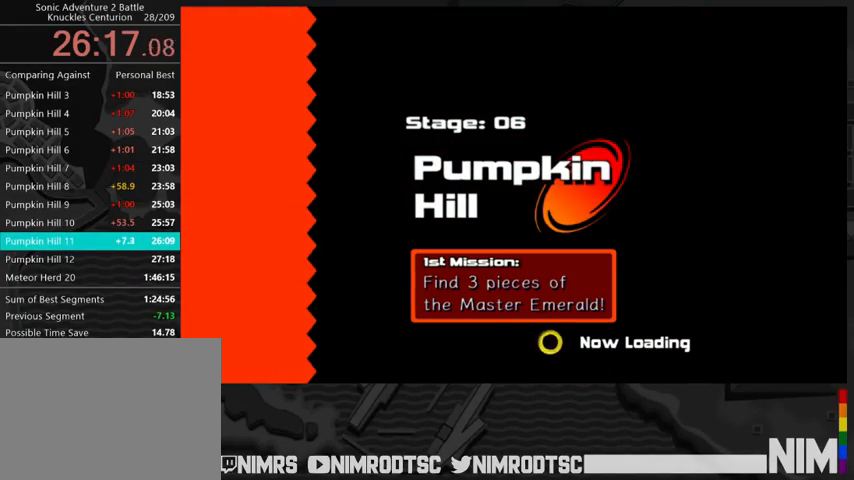
{"buttons": [], "left_stick": "up-left", "right_stick": "center", "button_events": []}
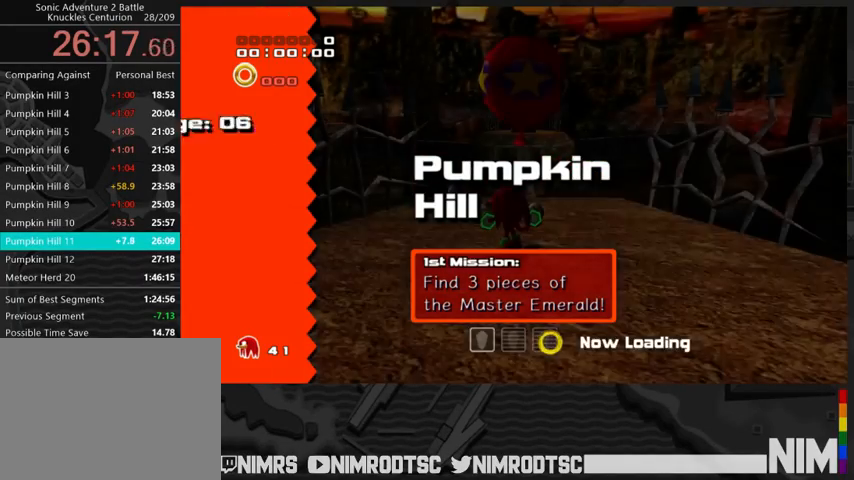
{"buttons": [], "left_stick": "down", "right_stick": "center", "button_events": []}
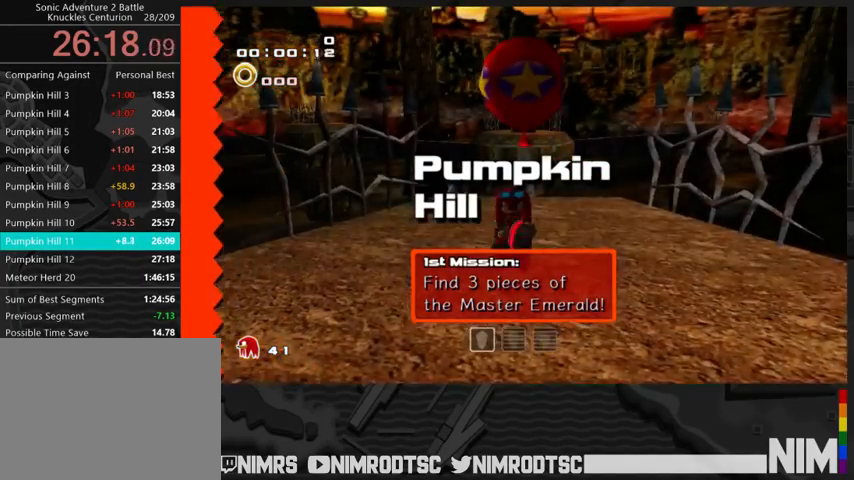
{"buttons": [], "left_stick": "down", "right_stick": "center", "button_events": [[100, "A", "down"], [300, "A", "up"]]}
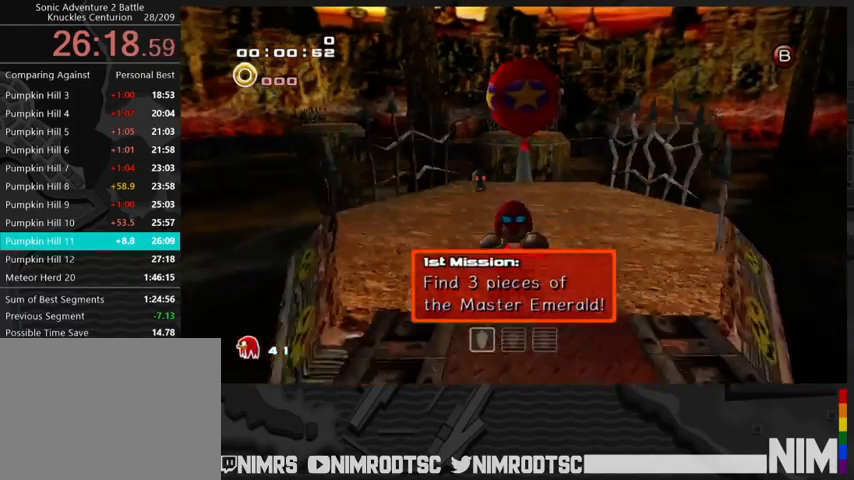
{"buttons": [], "left_stick": "up-left", "right_stick": "center", "button_events": [[233, "B", "down"], [333, "B", "up"], [400, "A", "down"], [500, "A", "up"]]}
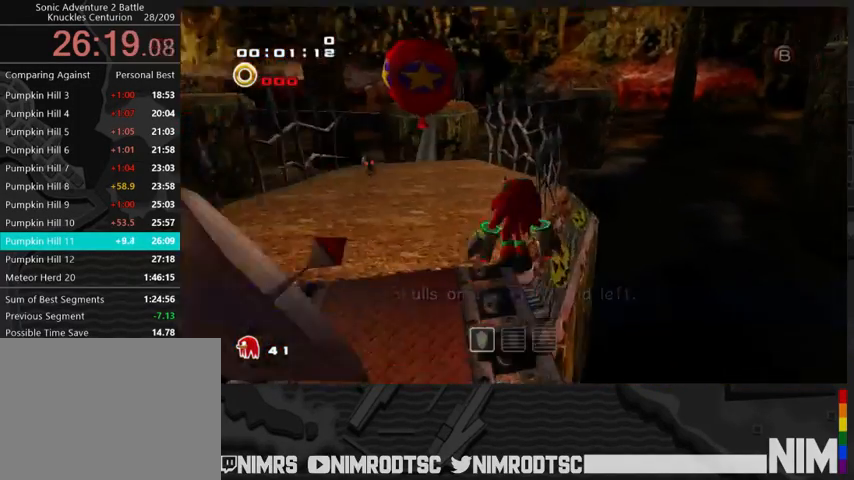
{"buttons": [], "left_stick": "up-left", "right_stick": "center", "button_events": [[67, "A", "down"], [167, "A", "up"]]}
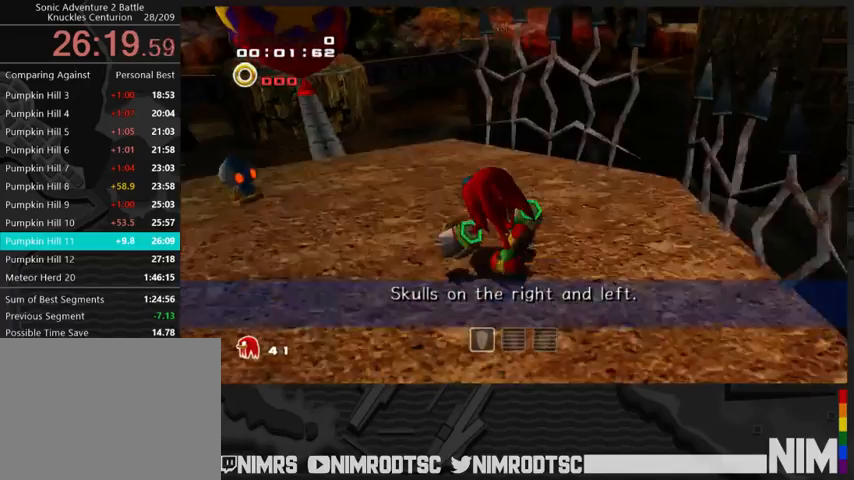
{"buttons": ["A", "R2"], "left_stick": "up-left", "right_stick": "center", "button_events": [[200, "A", "down"], [500, "R2", "down"]]}
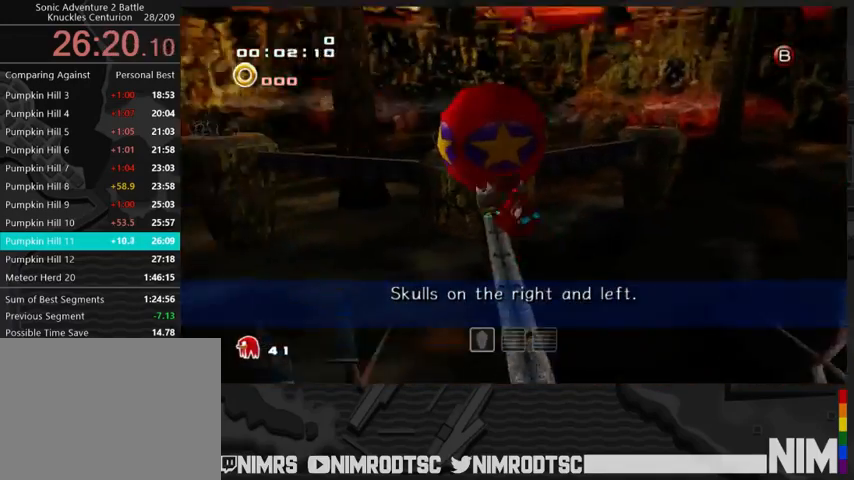
{"buttons": ["A", "L2"], "left_stick": "right", "right_stick": "center", "button_events": [[267, "R2", "up"], [500, "L2", "down"]]}
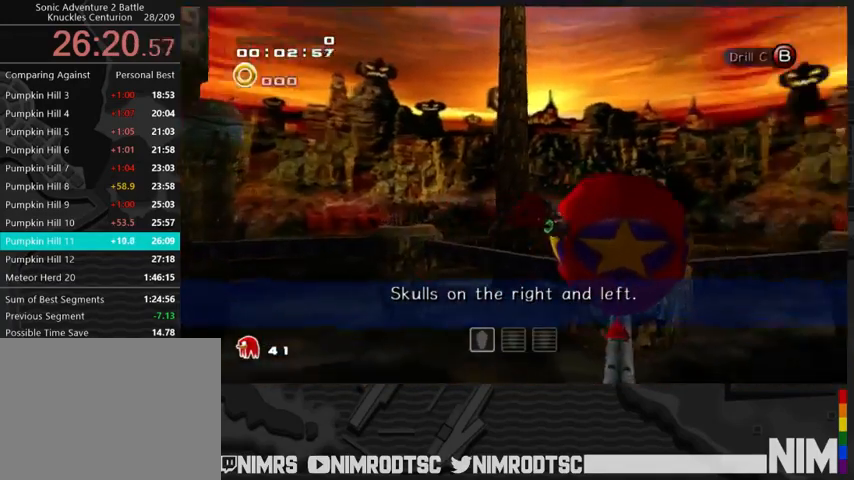
{"buttons": ["A", "L2"], "left_stick": "up-right", "right_stick": "center", "button_events": []}
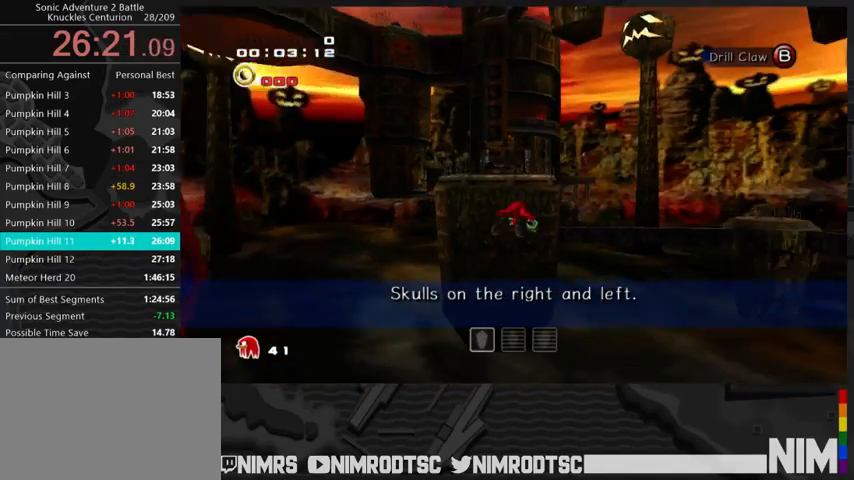
{"buttons": ["A"], "left_stick": "up-right", "right_stick": "center", "button_events": [[100, "L2", "up"]]}
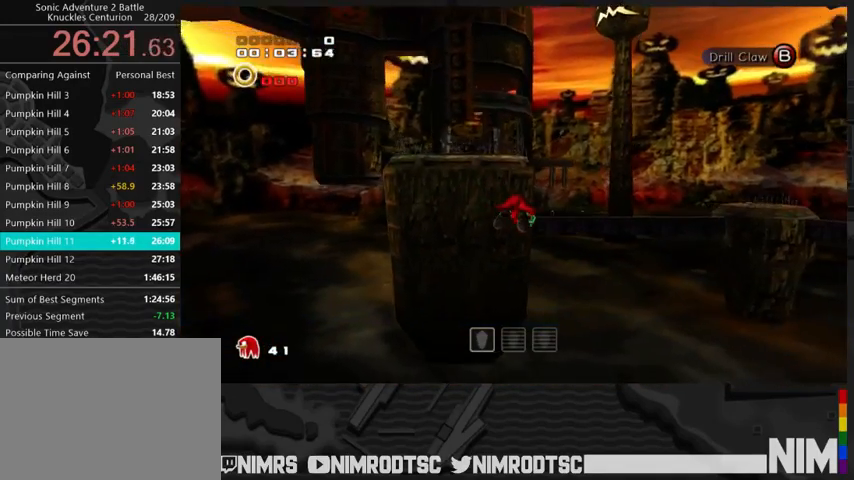
{"buttons": ["A"], "left_stick": "up", "right_stick": "center", "button_events": []}
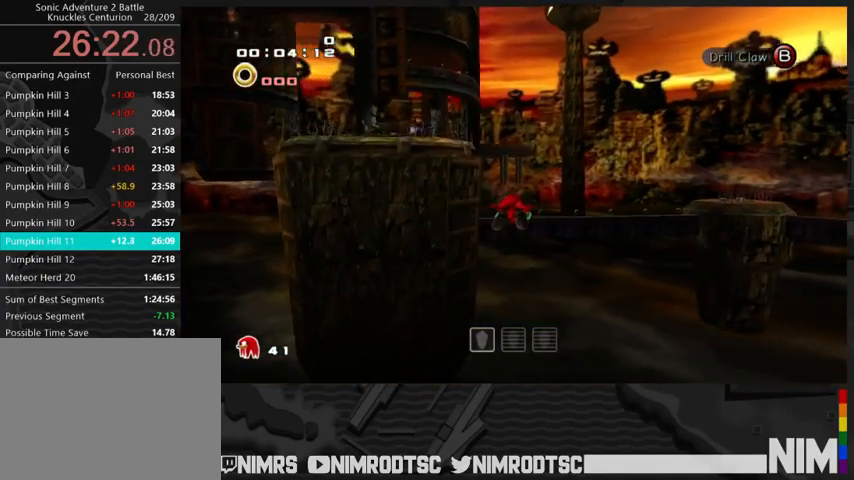
{"buttons": ["A"], "left_stick": "up", "right_stick": "center", "button_events": []}
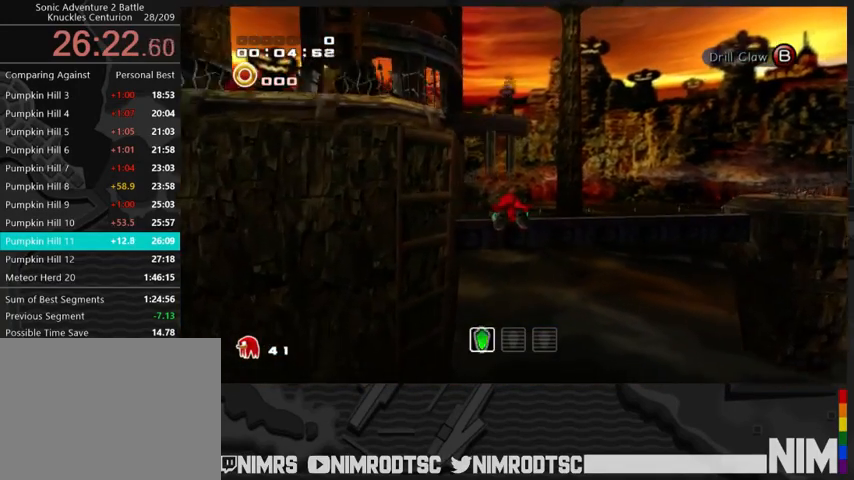
{"buttons": ["A"], "left_stick": "up", "right_stick": "center", "button_events": []}
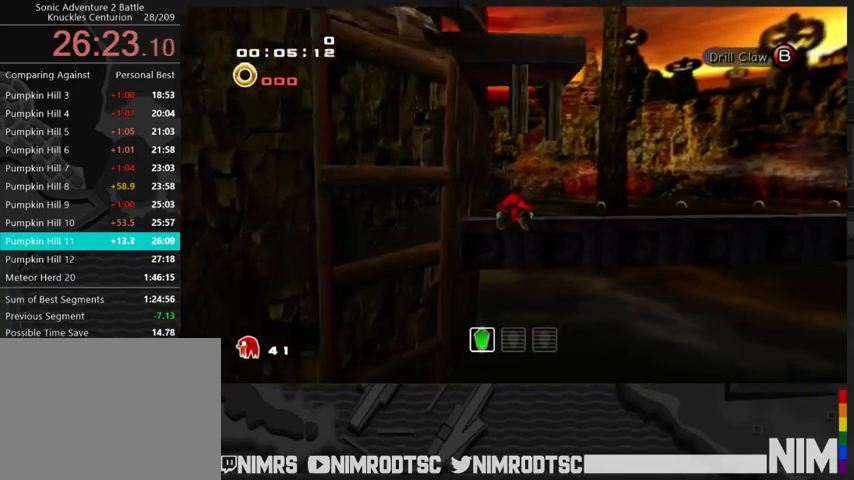
{"buttons": ["A"], "left_stick": "up", "right_stick": "center", "button_events": [[133, "B", "down"], [200, "A", "up"], [200, "B", "up"], [300, "A", "down"]]}
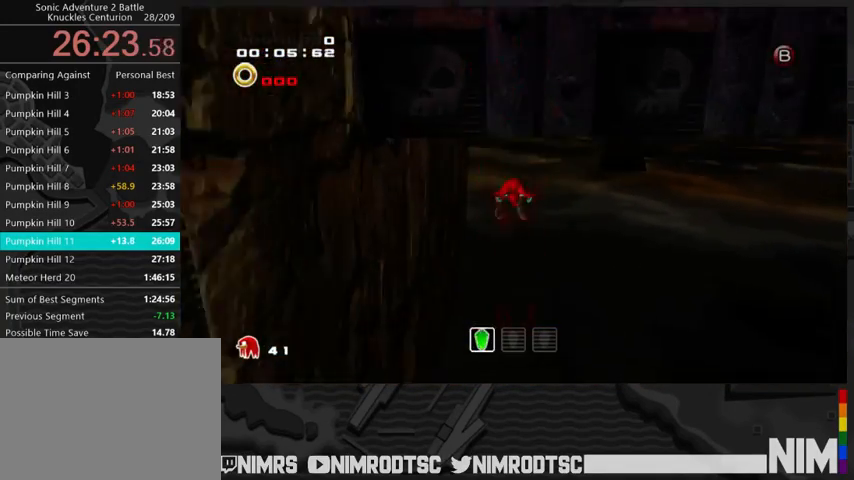
{"buttons": ["A"], "left_stick": "up", "right_stick": "center", "button_events": []}
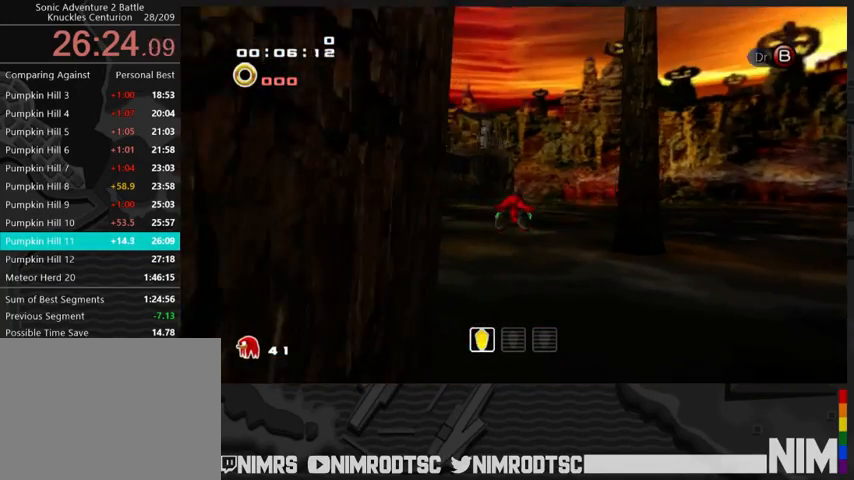
{"buttons": ["A"], "left_stick": "up", "right_stick": "center", "button_events": [[267, "R2", "down"], [400, "R2", "up"]]}
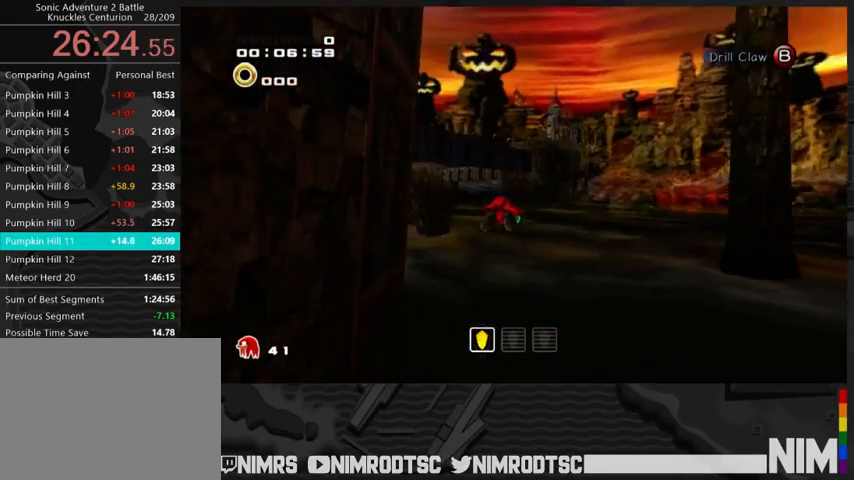
{"buttons": ["R2"], "left_stick": "up-left", "right_stick": "center", "button_events": [[67, "R2", "down"], [267, "B", "down"], [333, "A", "up"], [333, "B", "up"]]}
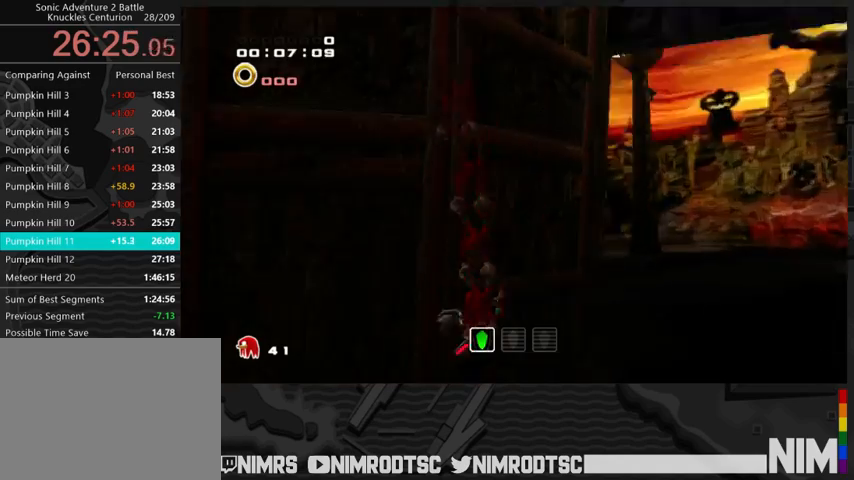
{"buttons": [], "left_stick": "up-right", "right_stick": "center", "button_events": [[267, "R2", "up"]]}